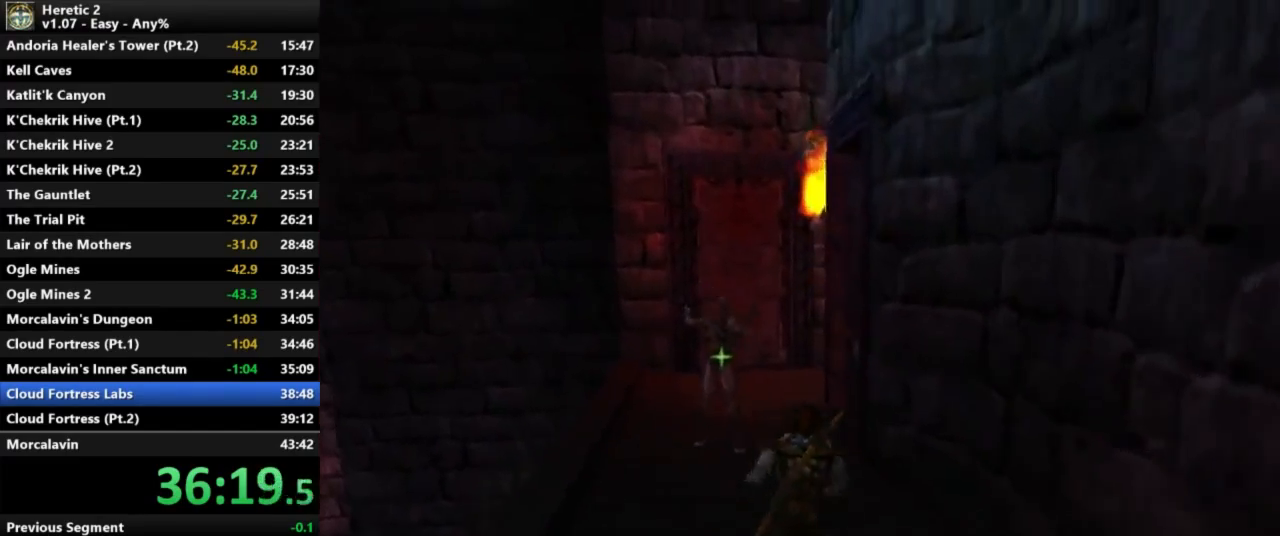
Gameplay with keyboard and mouse; each line is a JSON object with the keys and mouse buttons held at the frame after it. "events" lists presses ("down") and releases ("up") of "a", "c", "d", "e", "s", "shift", "space", "w", "mouse_left" and "mouse_right" between this image and that frame as [ms after this image, input, new state], when the widget could be followed in between. "mouse_left", "mouse_right" = the "left", "right" buttons of the "mouse" list. No other keys are recorded. Not read: mouse_move.
{"keys": [], "mouse": [], "events": [[467, "w", "up"]]}
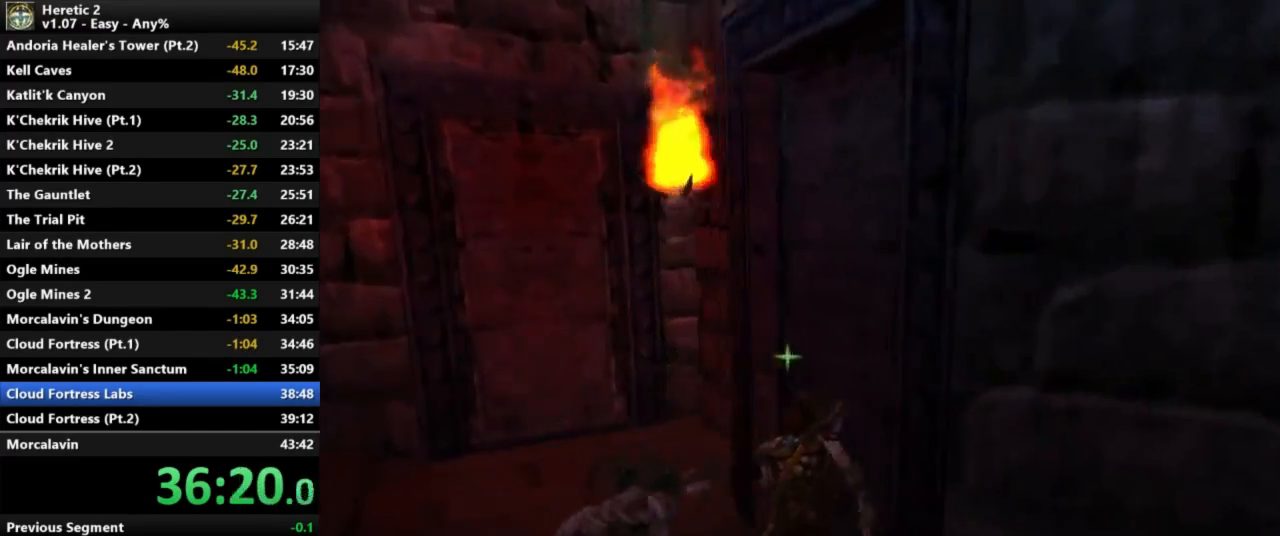
{"keys": [], "mouse": [], "events": [[33, "e", "down"], [233, "e", "up"]]}
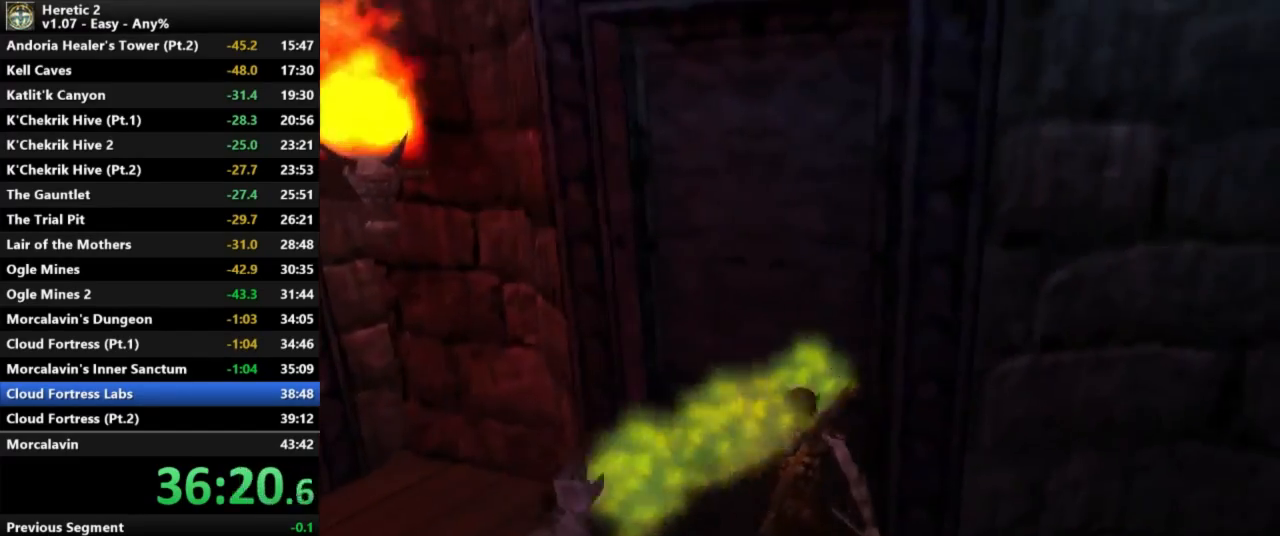
{"keys": [], "mouse": [], "events": []}
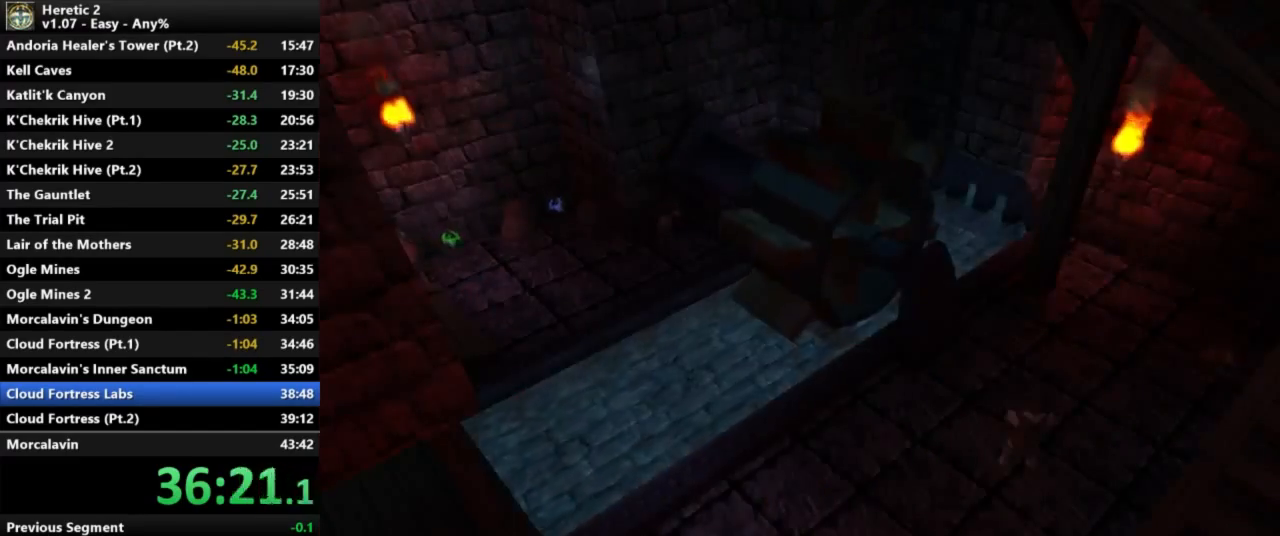
{"keys": [], "mouse": [], "events": []}
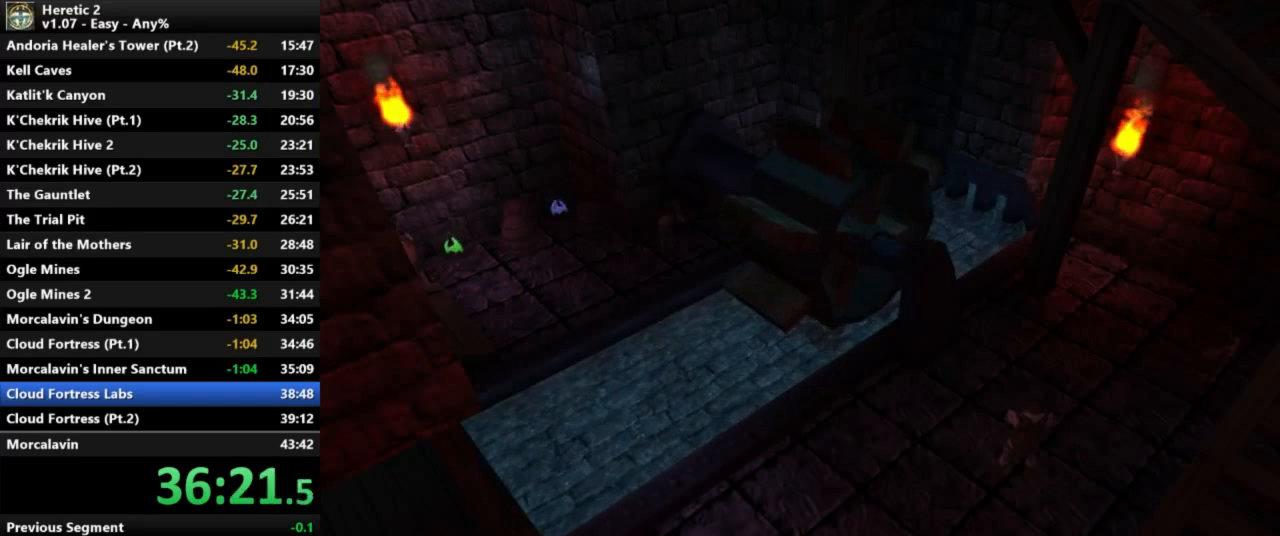
{"keys": [], "mouse": [], "events": []}
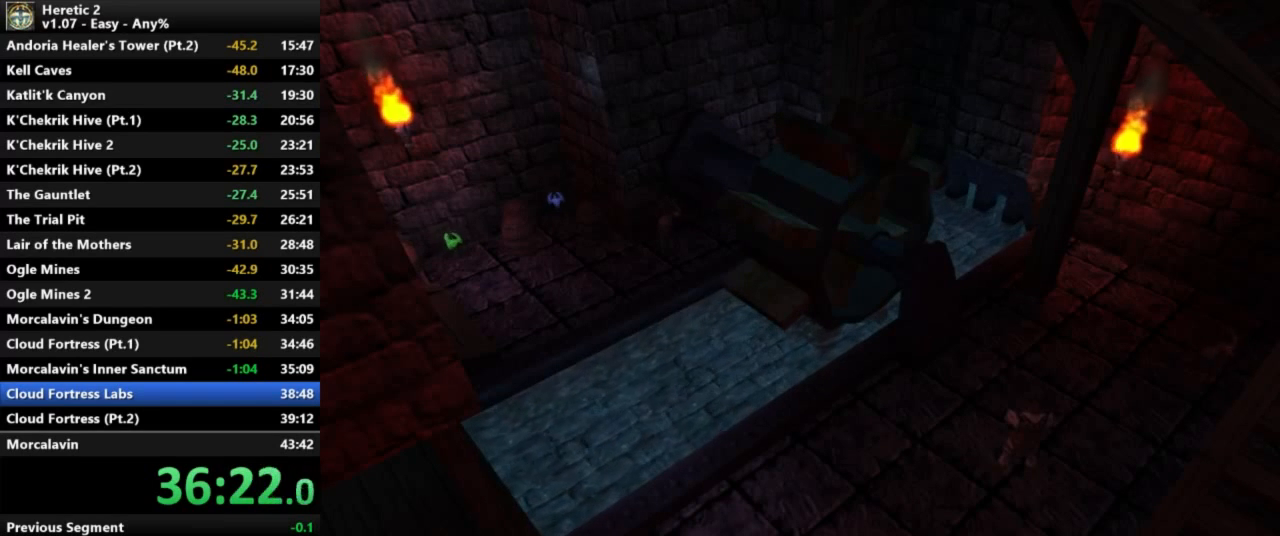
{"keys": [], "mouse": [], "events": []}
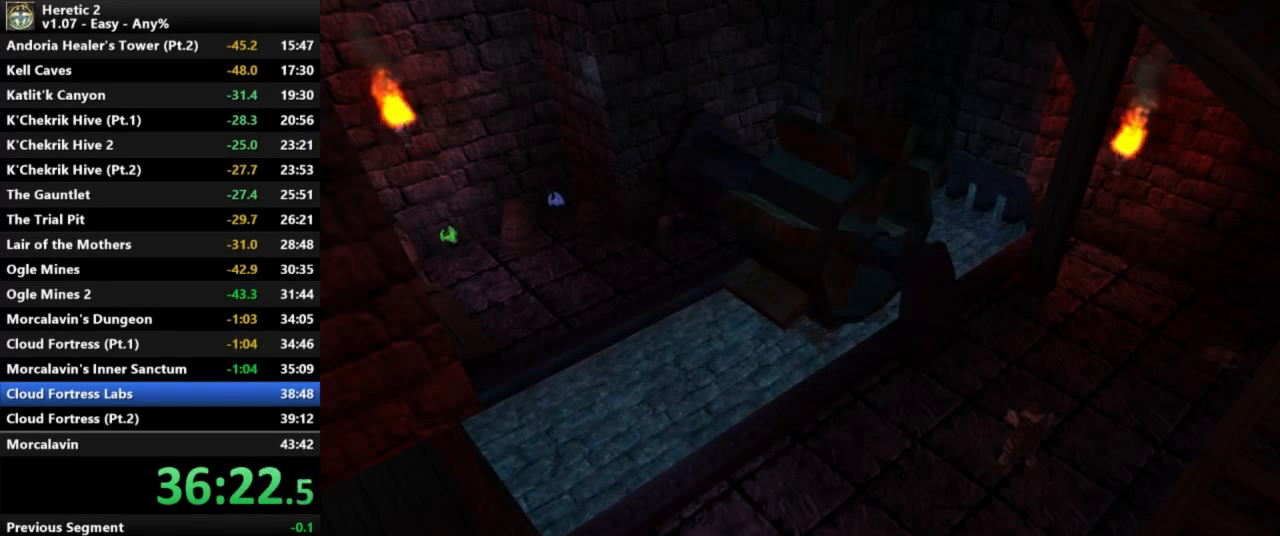
{"keys": [], "mouse": [], "events": []}
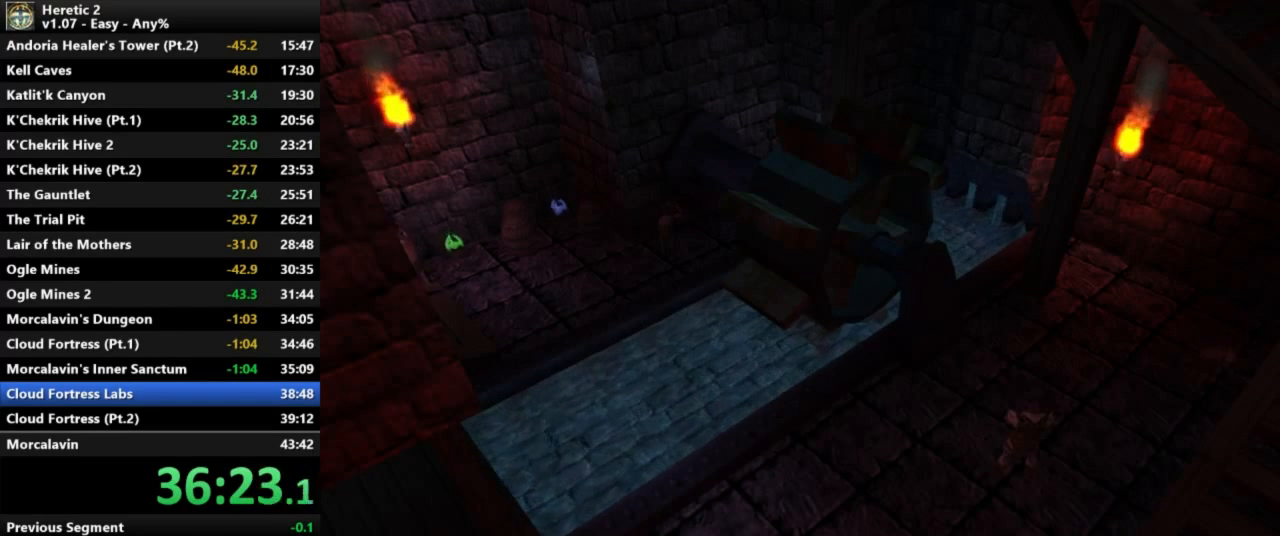
{"keys": [], "mouse": [], "events": []}
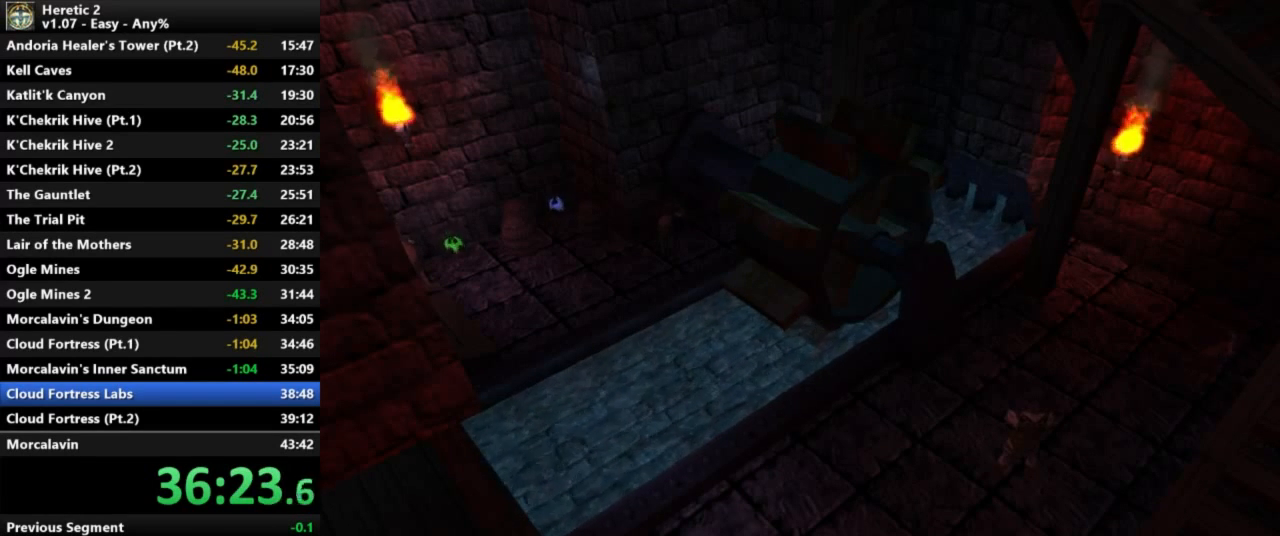
{"keys": [], "mouse": ["right"], "events": [[467, "mouse_right", "down"]]}
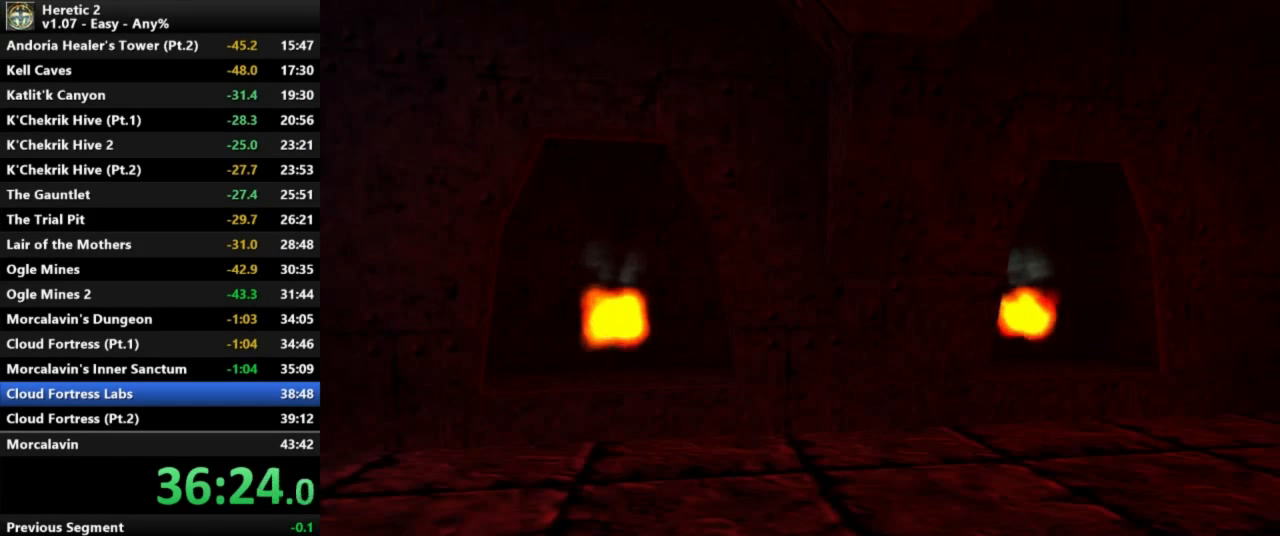
{"keys": [], "mouse": [], "events": [[100, "mouse_right", "up"]]}
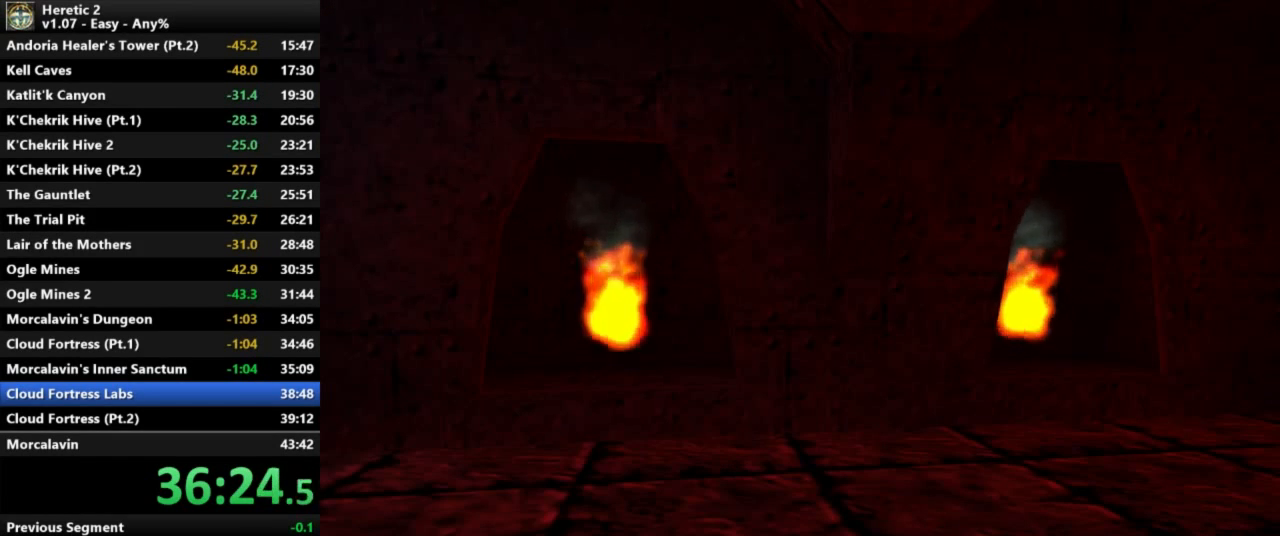
{"keys": [], "mouse": [], "events": []}
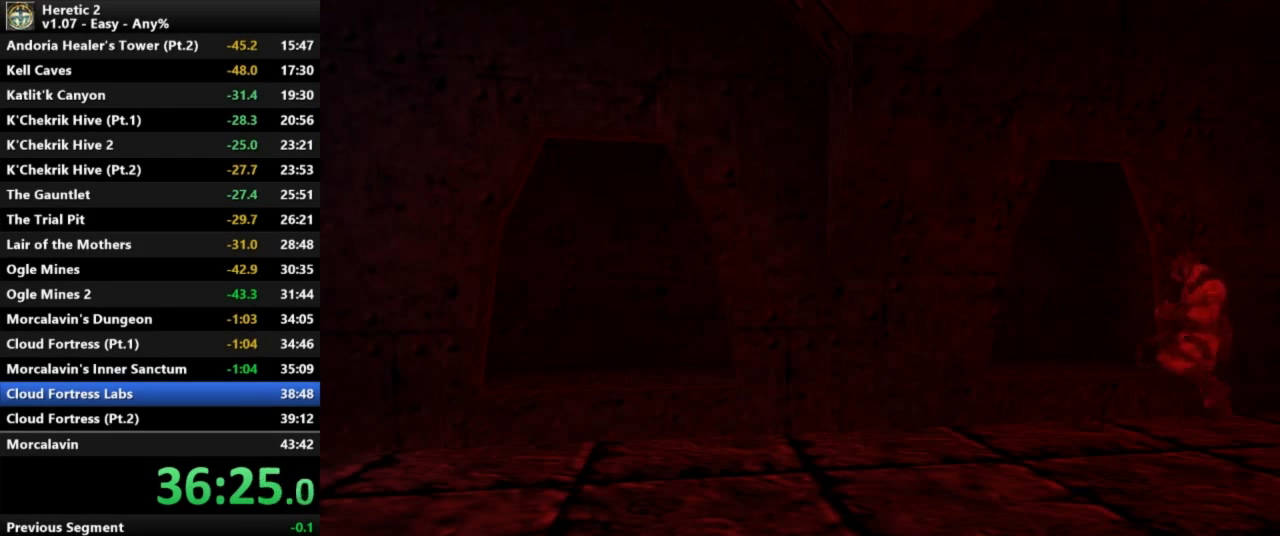
{"keys": ["w"], "mouse": [], "events": [[367, "w", "down"]]}
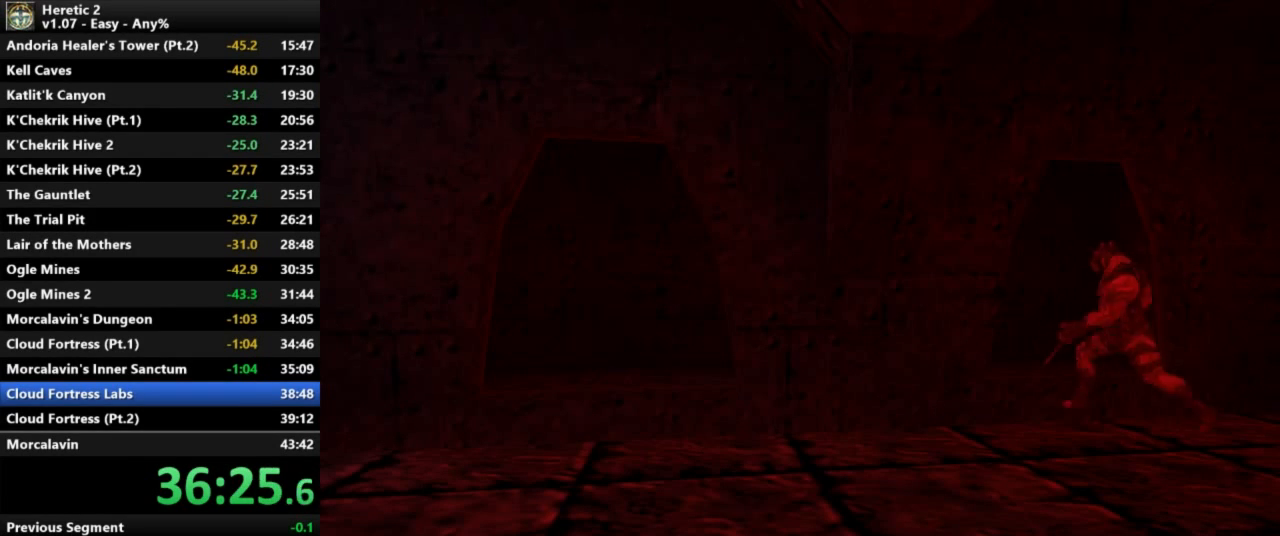
{"keys": ["w"], "mouse": [], "events": []}
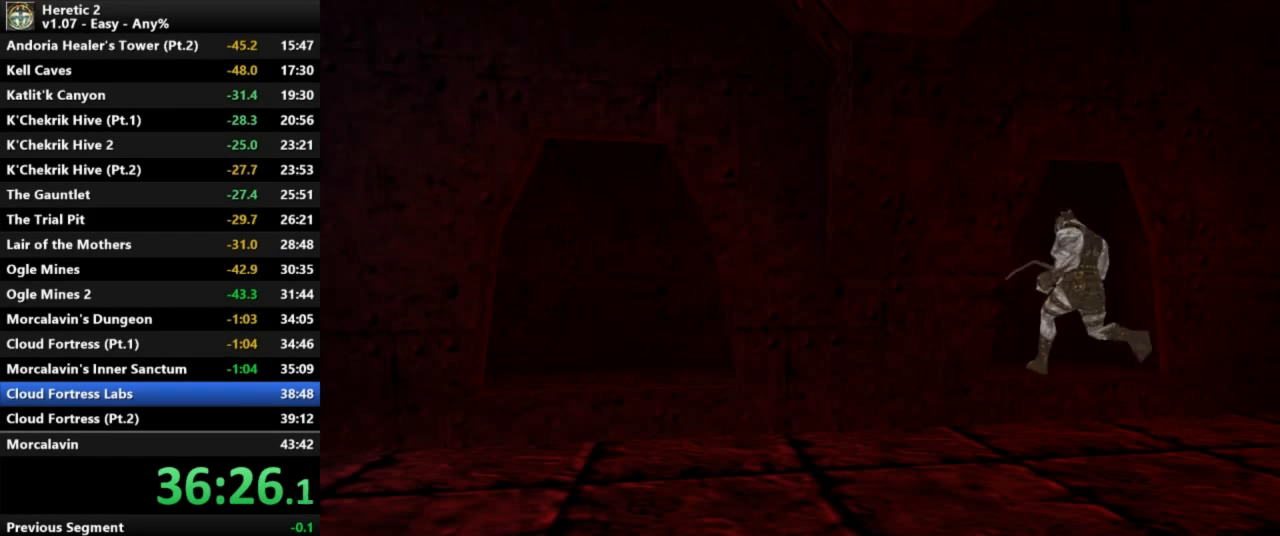
{"keys": ["w"], "mouse": [], "events": []}
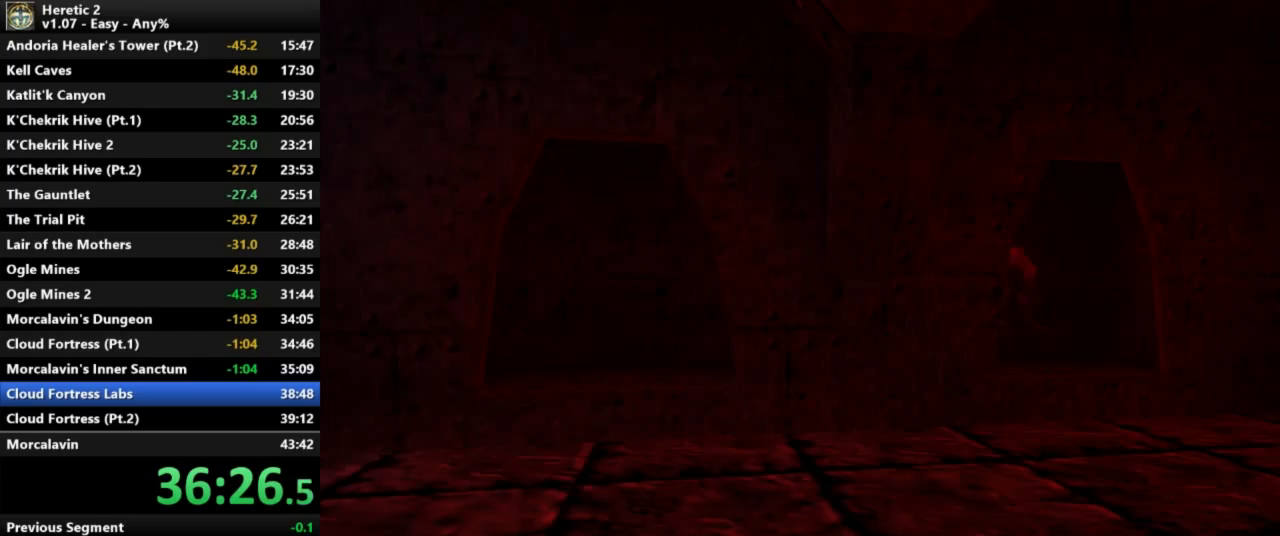
{"keys": ["w"], "mouse": [], "events": []}
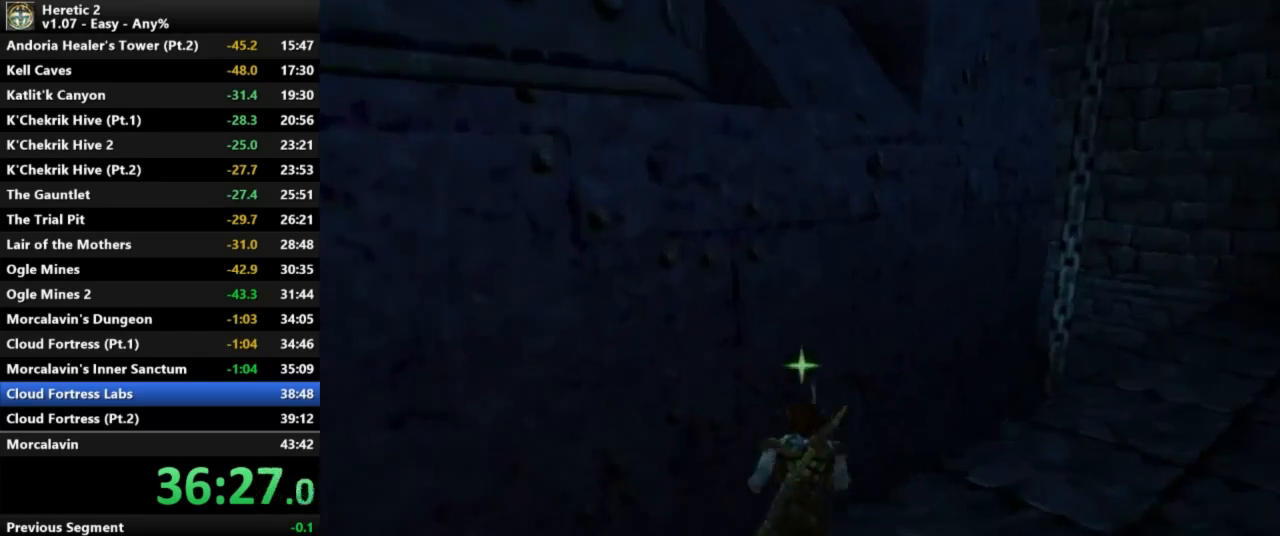
{"keys": ["w"], "mouse": [], "events": []}
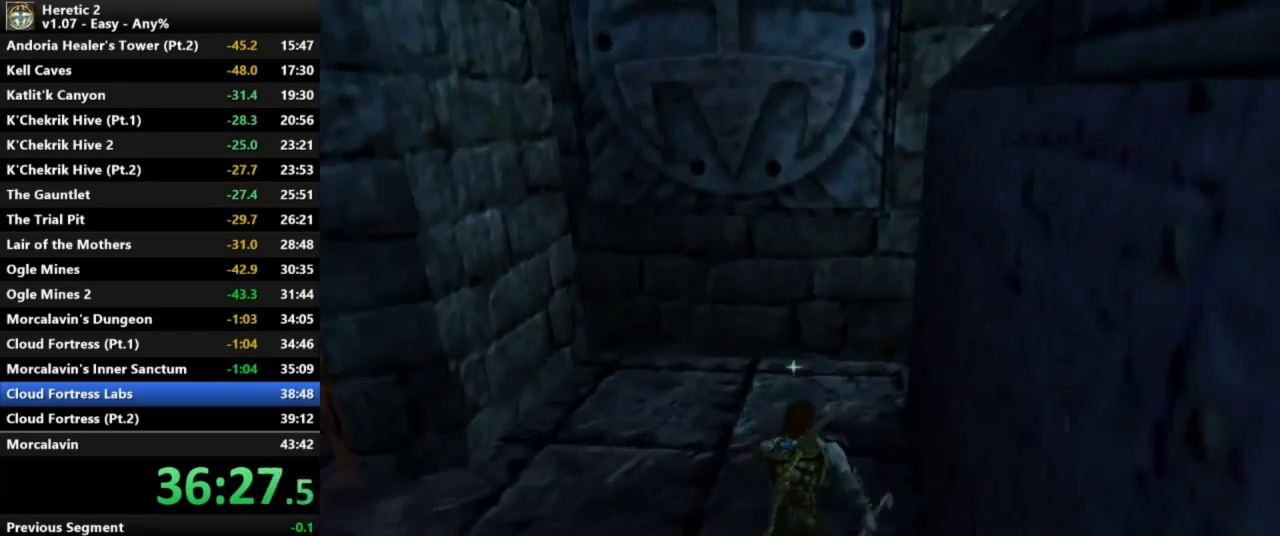
{"keys": ["w"], "mouse": [], "events": []}
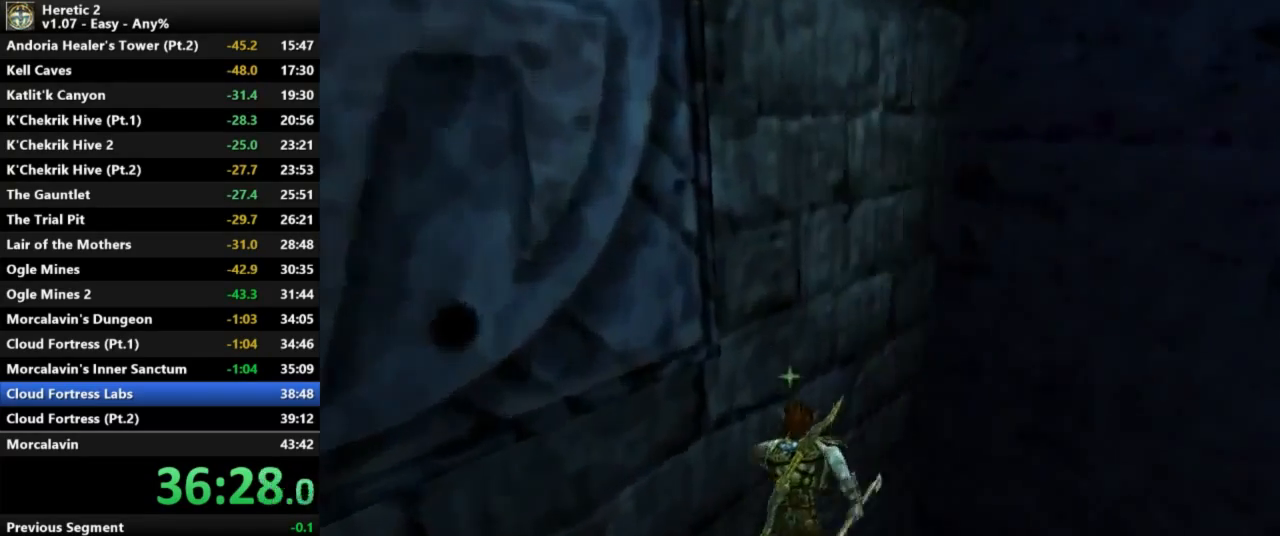
{"keys": ["w"], "mouse": [], "events": []}
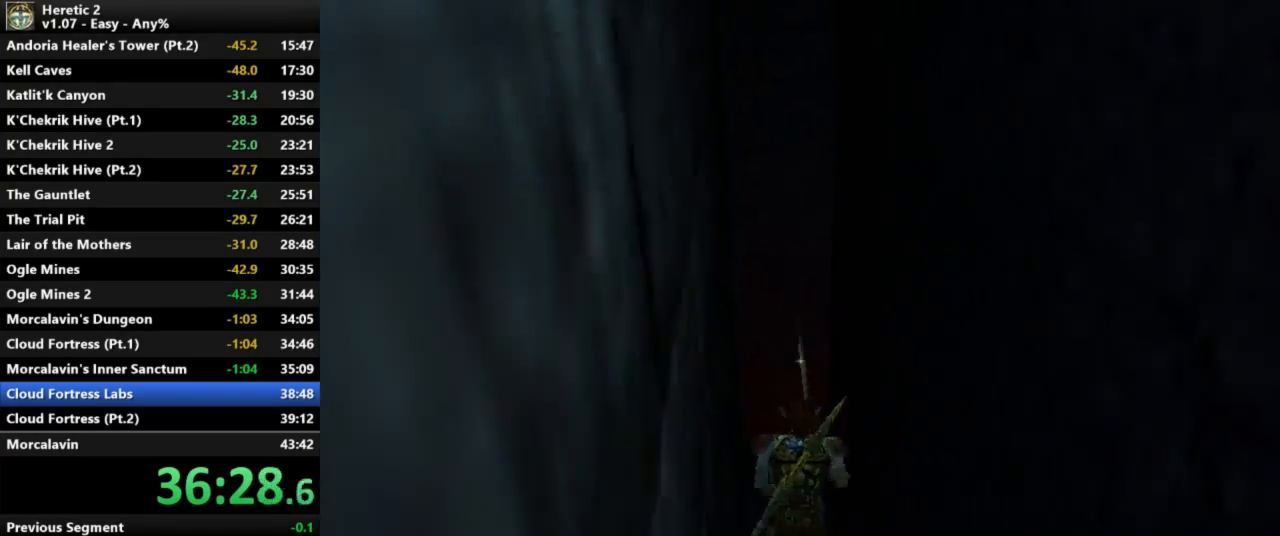
{"keys": ["c", "w"], "mouse": [], "events": [[333, "c", "down"]]}
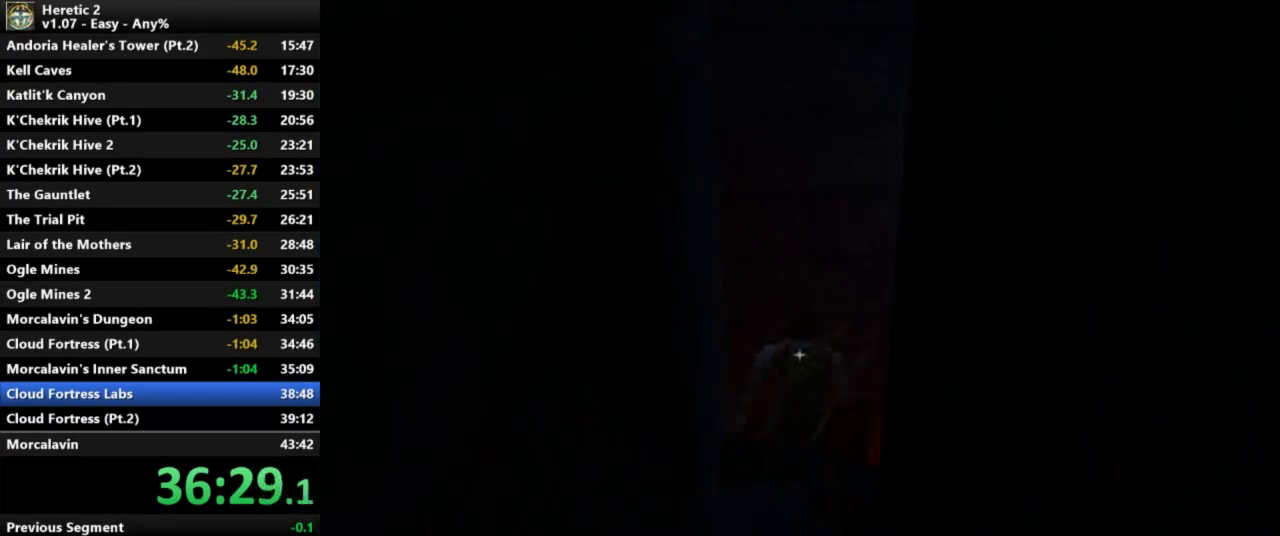
{"keys": ["w"], "mouse": [], "events": [[333, "c", "up"]]}
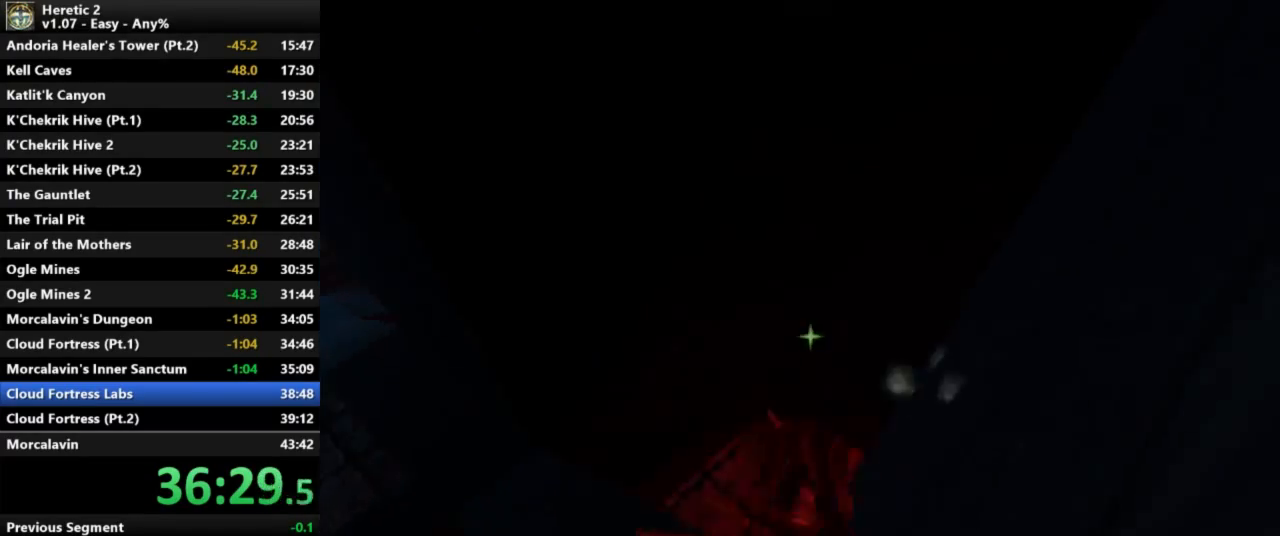
{"keys": ["w"], "mouse": [], "events": []}
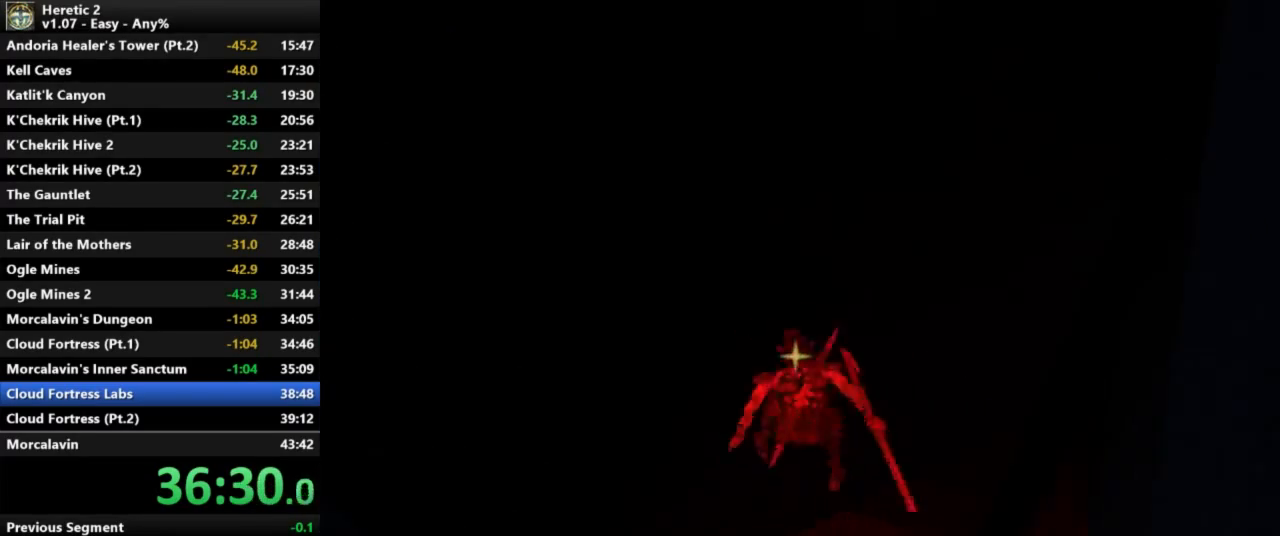
{"keys": ["w"], "mouse": [], "events": []}
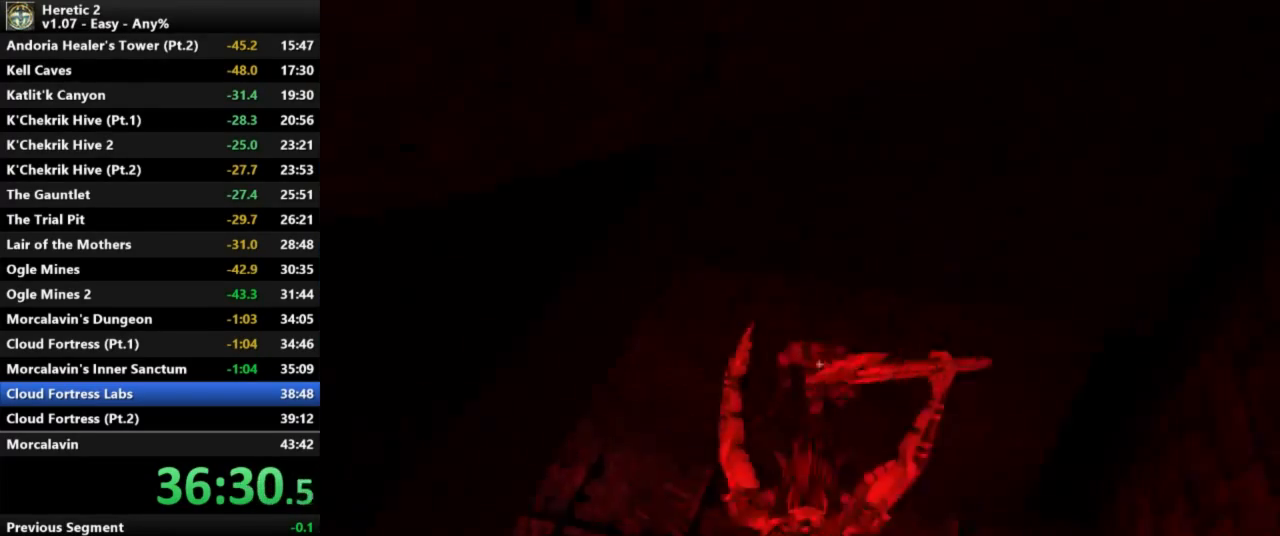
{"keys": ["w"], "mouse": [], "events": []}
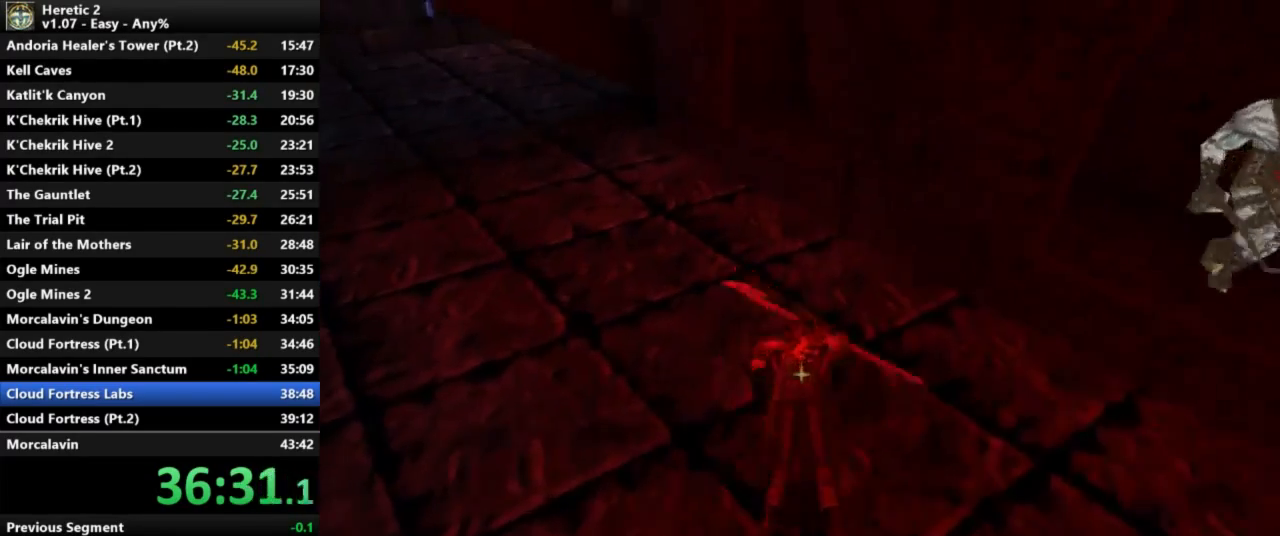
{"keys": ["w"], "mouse": [], "events": []}
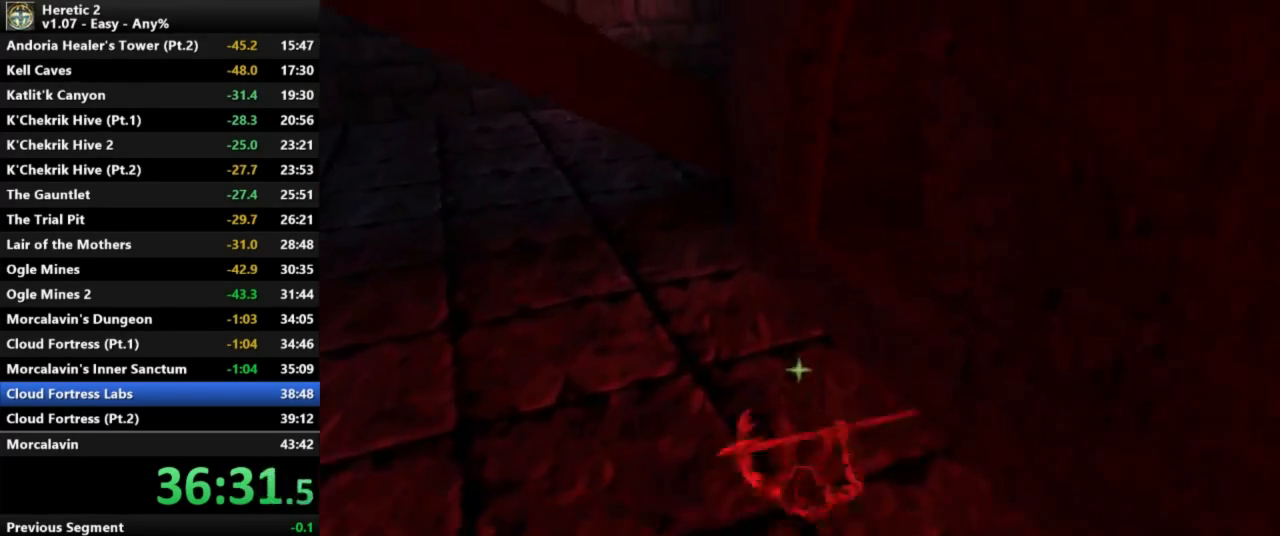
{"keys": ["w"], "mouse": [], "events": []}
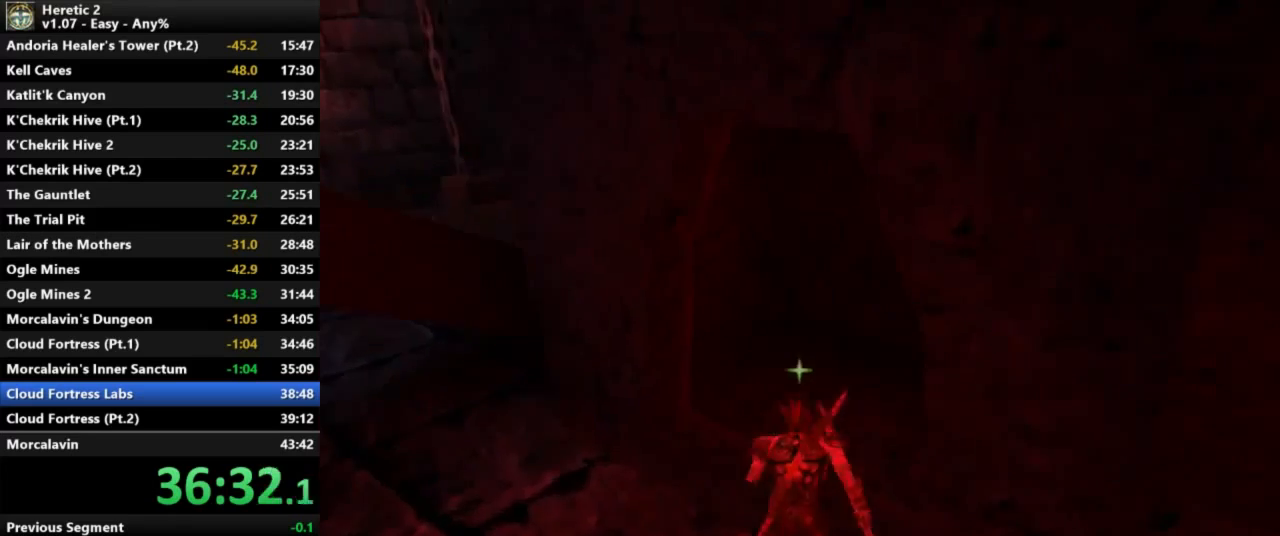
{"keys": ["e"], "mouse": [], "events": [[300, "e", "down"], [300, "w", "up"]]}
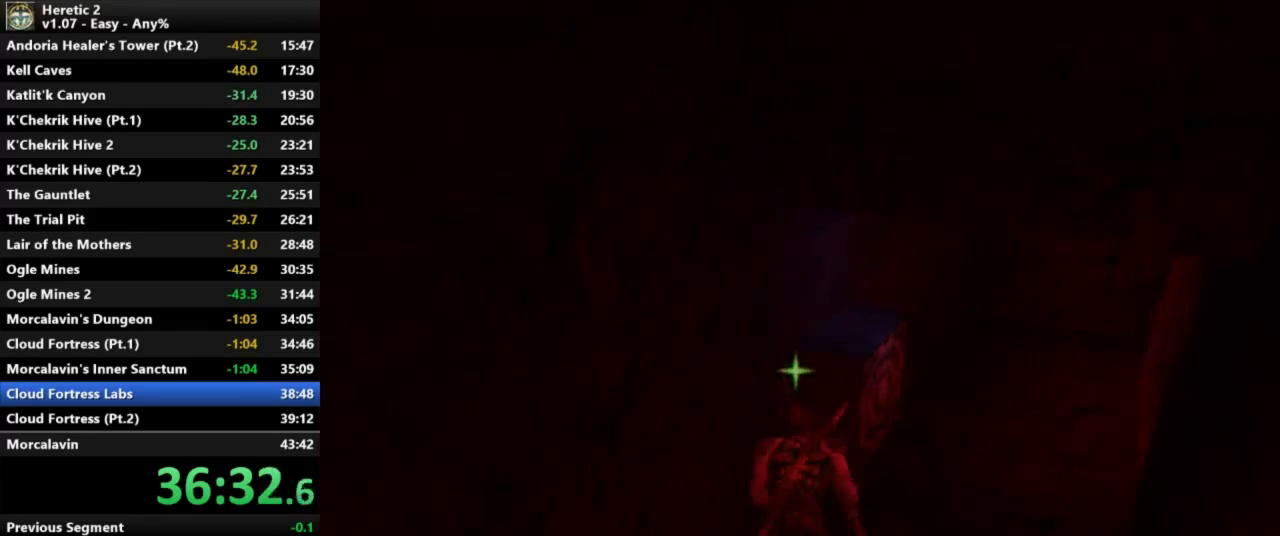
{"keys": ["e"], "mouse": [], "events": []}
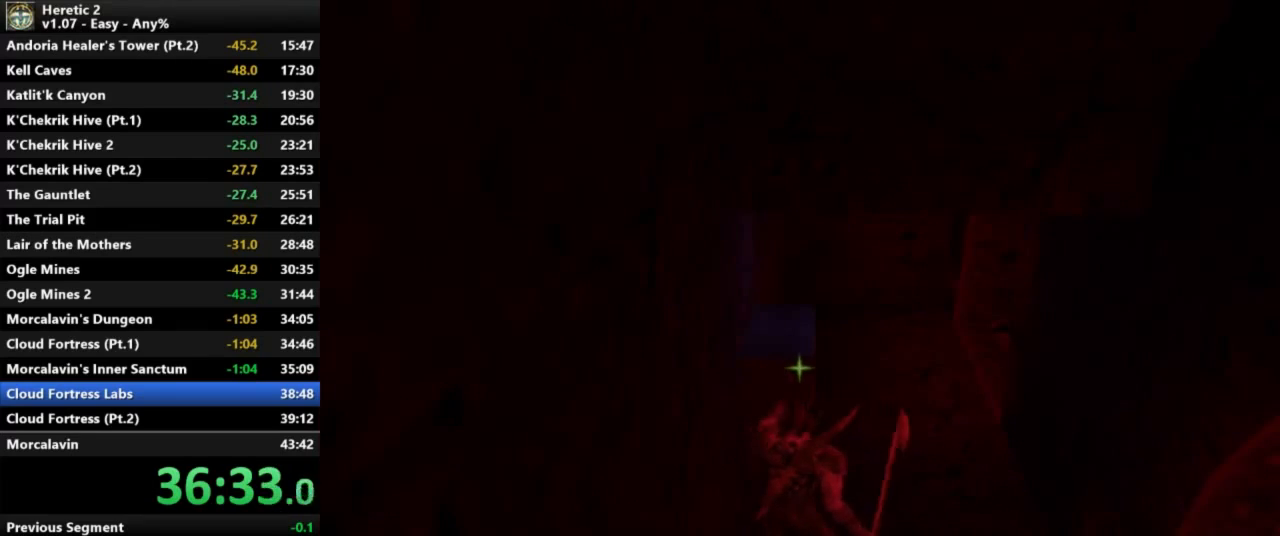
{"keys": [], "mouse": [], "events": [[133, "e", "up"]]}
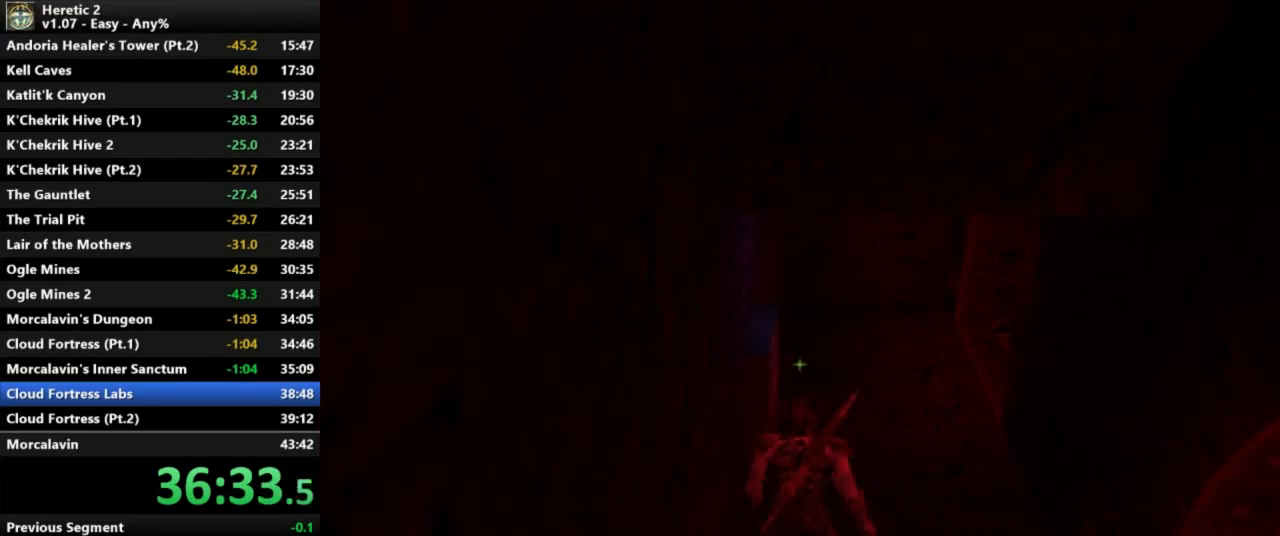
{"keys": [], "mouse": ["right"], "events": [[433, "mouse_right", "down"]]}
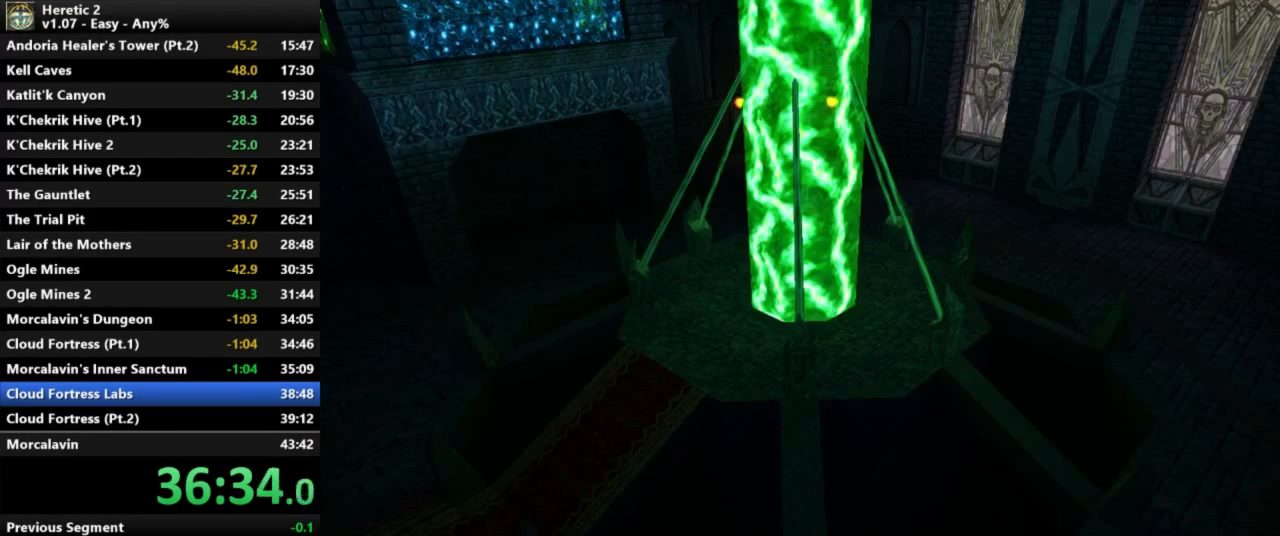
{"keys": [], "mouse": [], "events": [[67, "mouse_right", "up"]]}